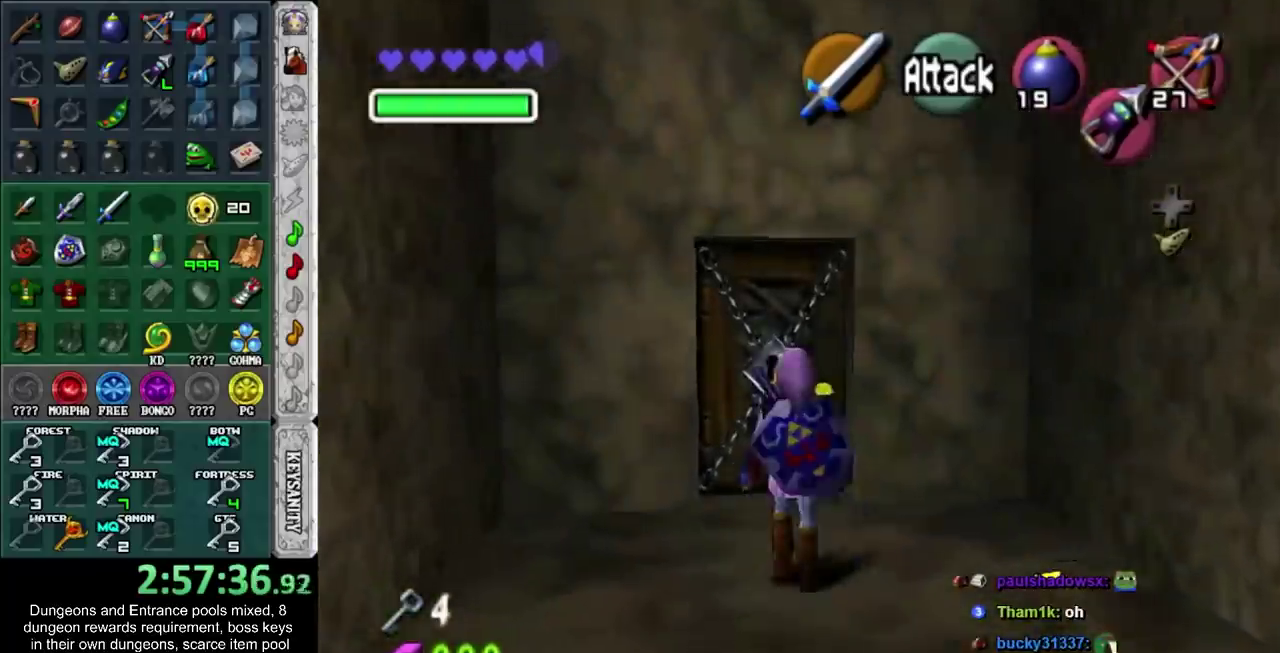
Gameplay with a controller; each line is a JSON object with the inputs held at the frame after it. "events" lists button and stick changes between this image and that frame as [ms after this image, input, new state], when the widget could be followed in between. Not read: L2 L3 R3.
{"buttons": ["CROSS"], "left_stick": "center", "right_stick": "center", "events": [[150, "CROSS", "down"], [167, "left_stick", "center"], [217, "CROSS", "up"], [300, "CROSS", "down"], [367, "CROSS", "up"], [450, "CROSS", "down"]]}
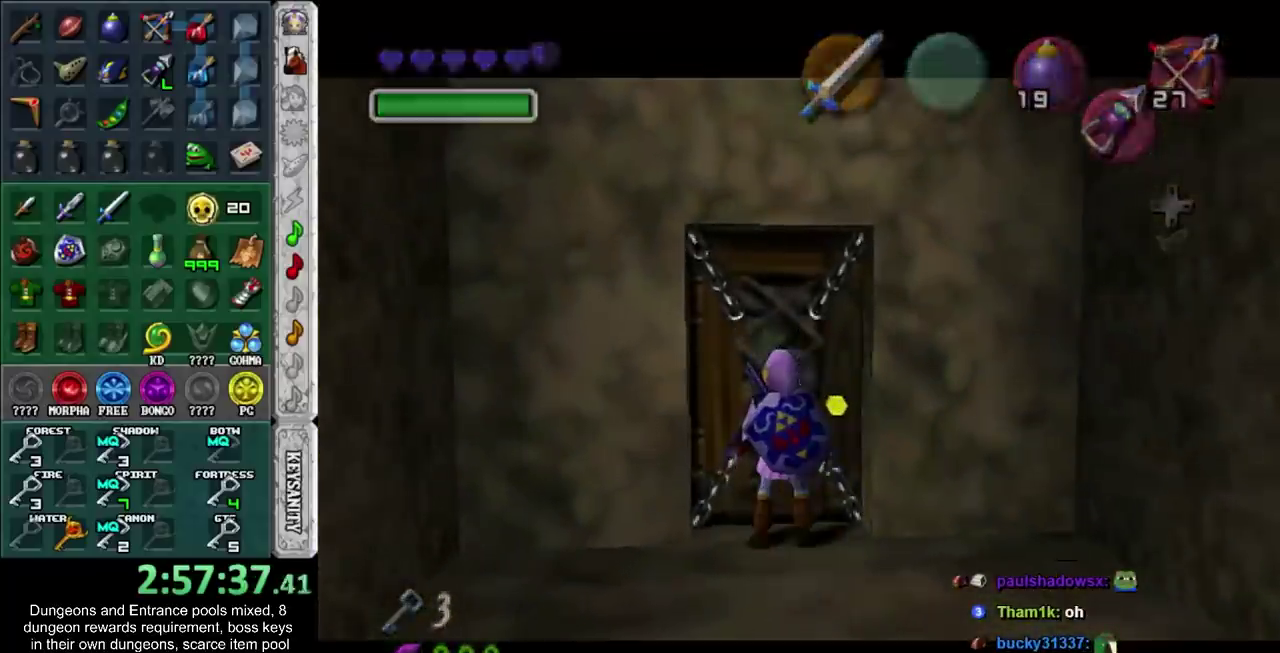
{"buttons": [], "left_stick": "up", "right_stick": "center", "events": [[17, "CROSS", "up"], [117, "CROSS", "down"], [183, "CROSS", "up"], [300, "left_stick", "up"]]}
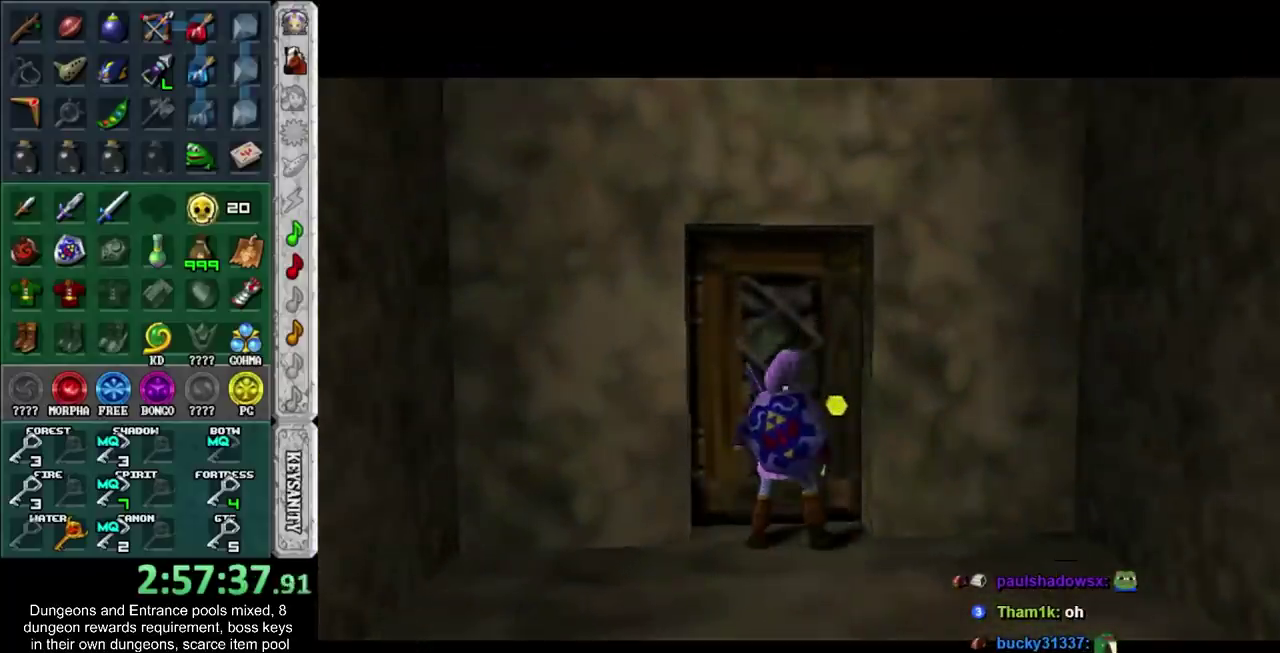
{"buttons": [], "left_stick": "up", "right_stick": "center", "events": []}
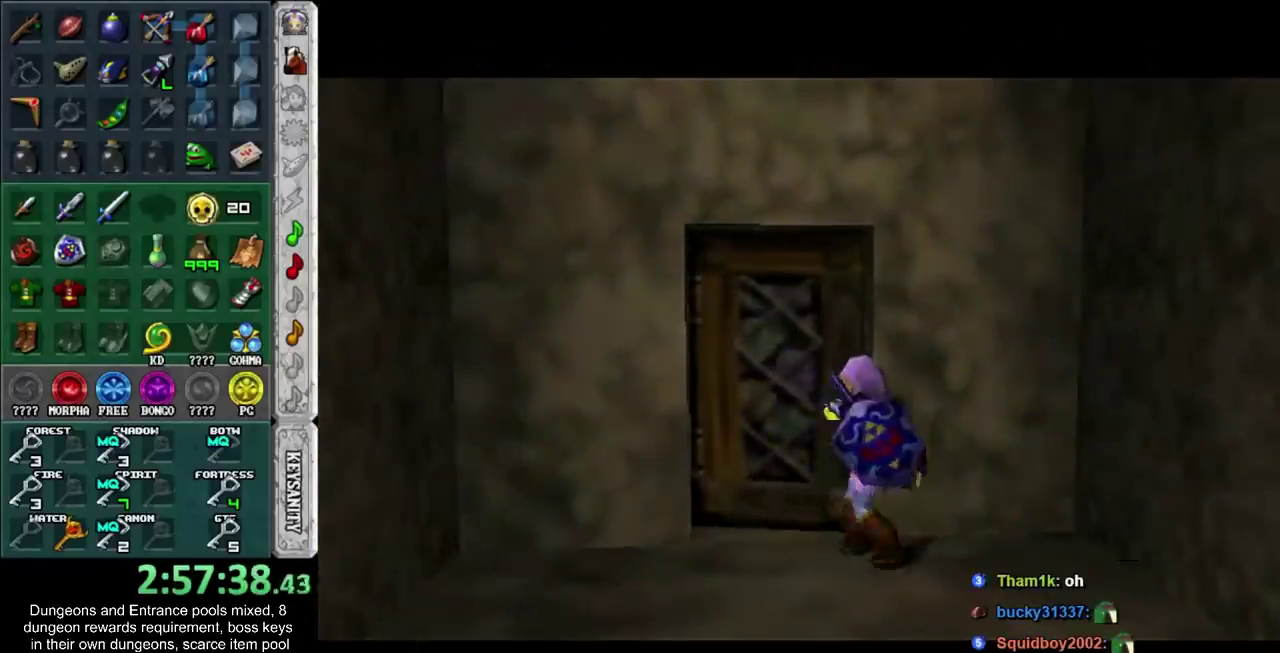
{"buttons": [], "left_stick": "up", "right_stick": "center", "events": []}
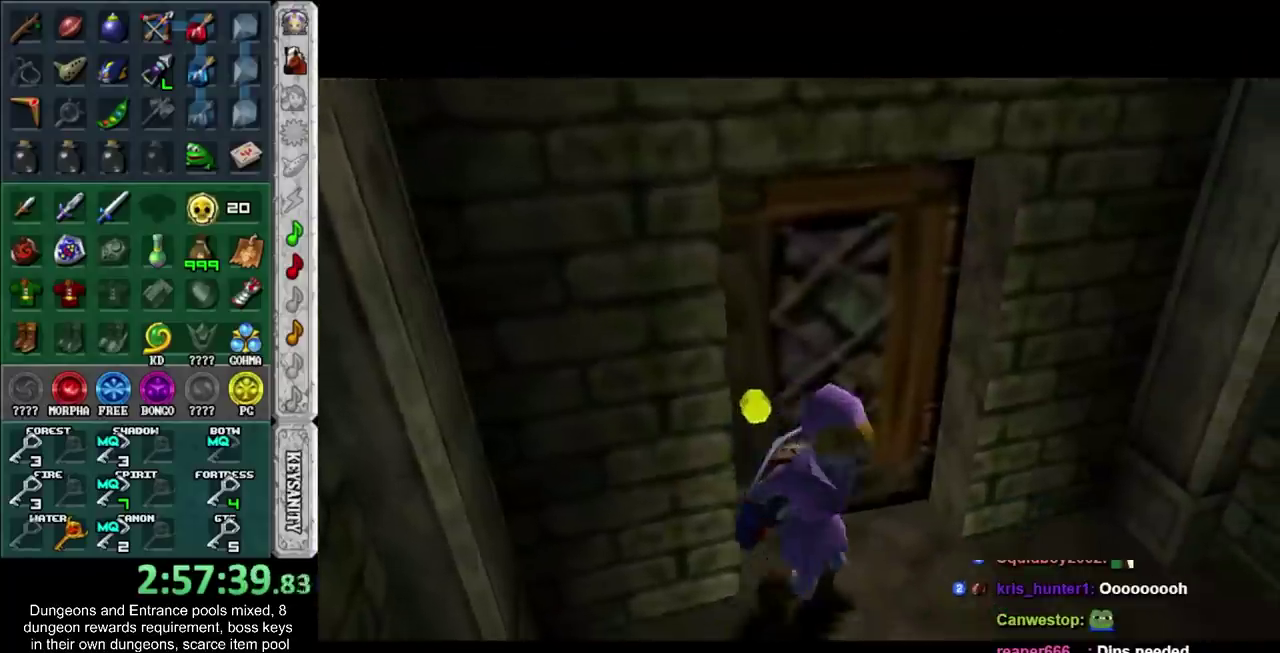
{"buttons": [], "left_stick": "up", "right_stick": "center", "events": []}
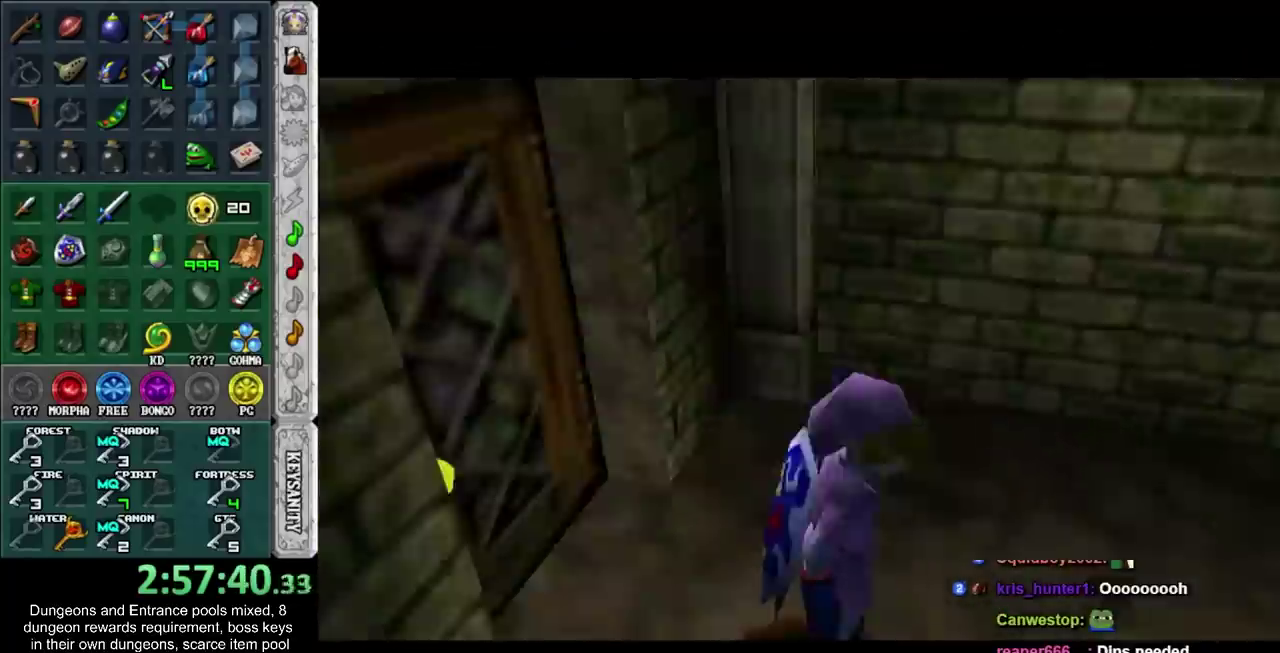
{"buttons": [], "left_stick": "up", "right_stick": "center", "events": []}
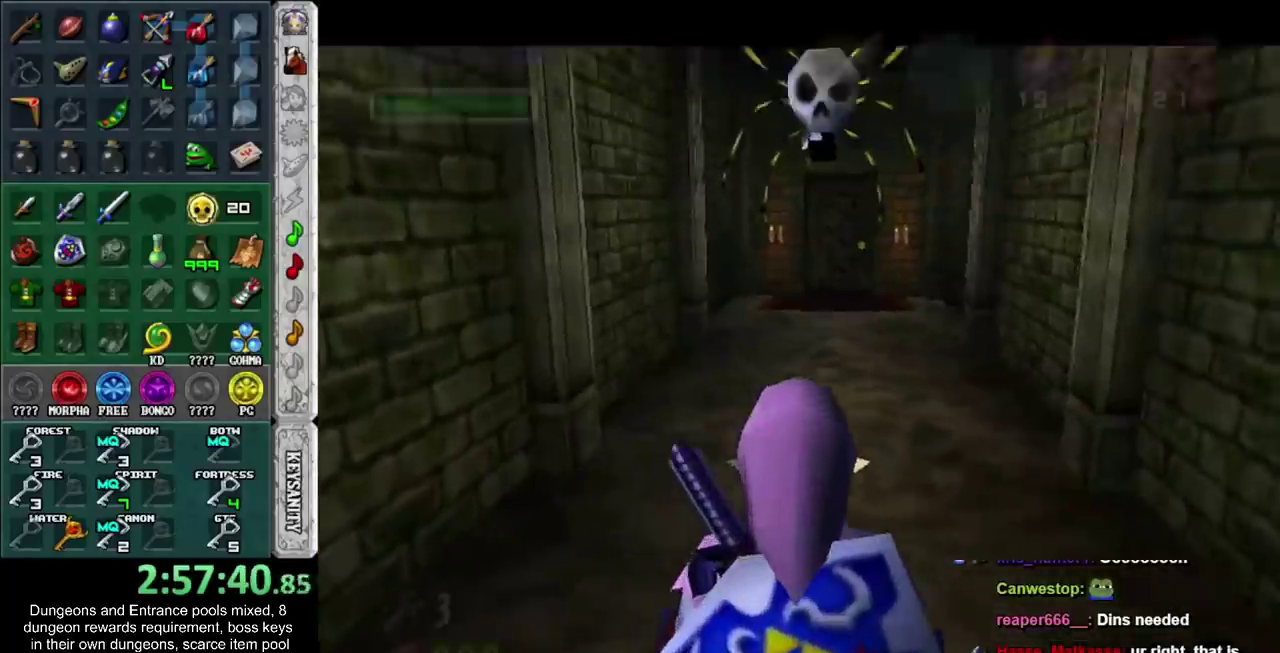
{"buttons": ["CIRCLE"], "left_stick": "up", "right_stick": "center", "events": [[233, "L1", "down"], [283, "CIRCLE", "down"], [417, "CIRCLE", "up"], [450, "L1", "up"], [483, "CIRCLE", "down"]]}
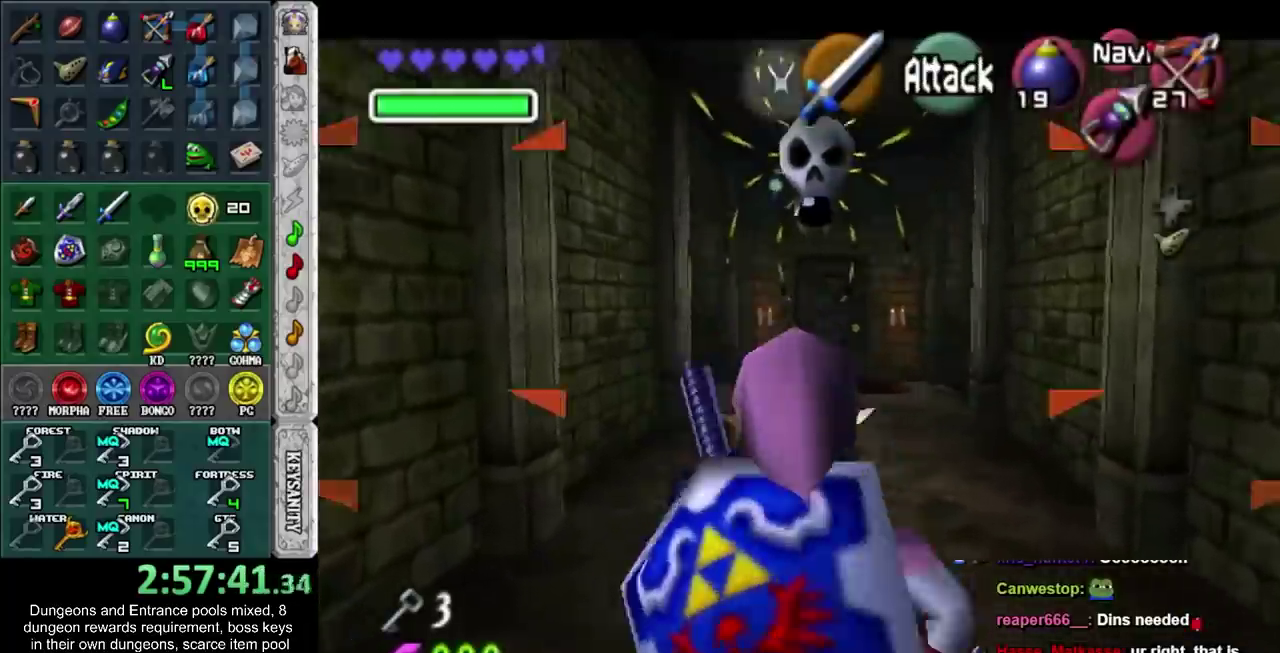
{"buttons": ["CIRCLE"], "left_stick": "up", "right_stick": "center", "events": [[33, "CIRCLE", "up"], [233, "CIRCLE", "down"]]}
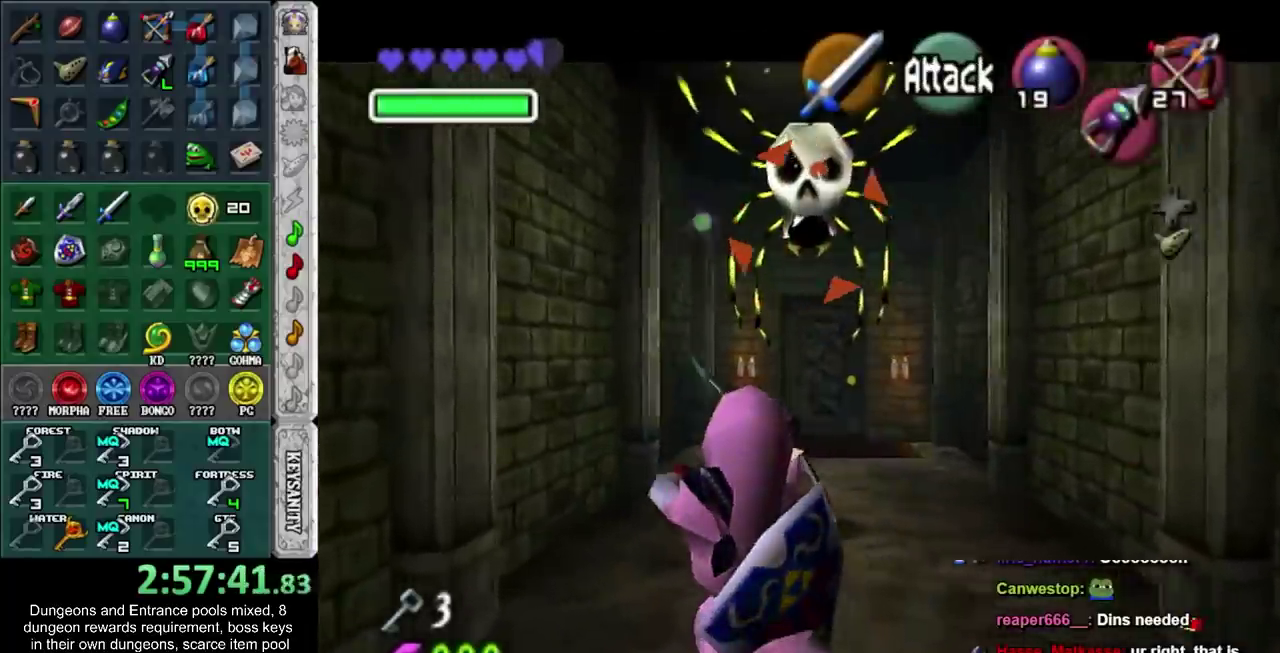
{"buttons": [], "left_stick": "up", "right_stick": "center", "events": [[483, "CIRCLE", "up"]]}
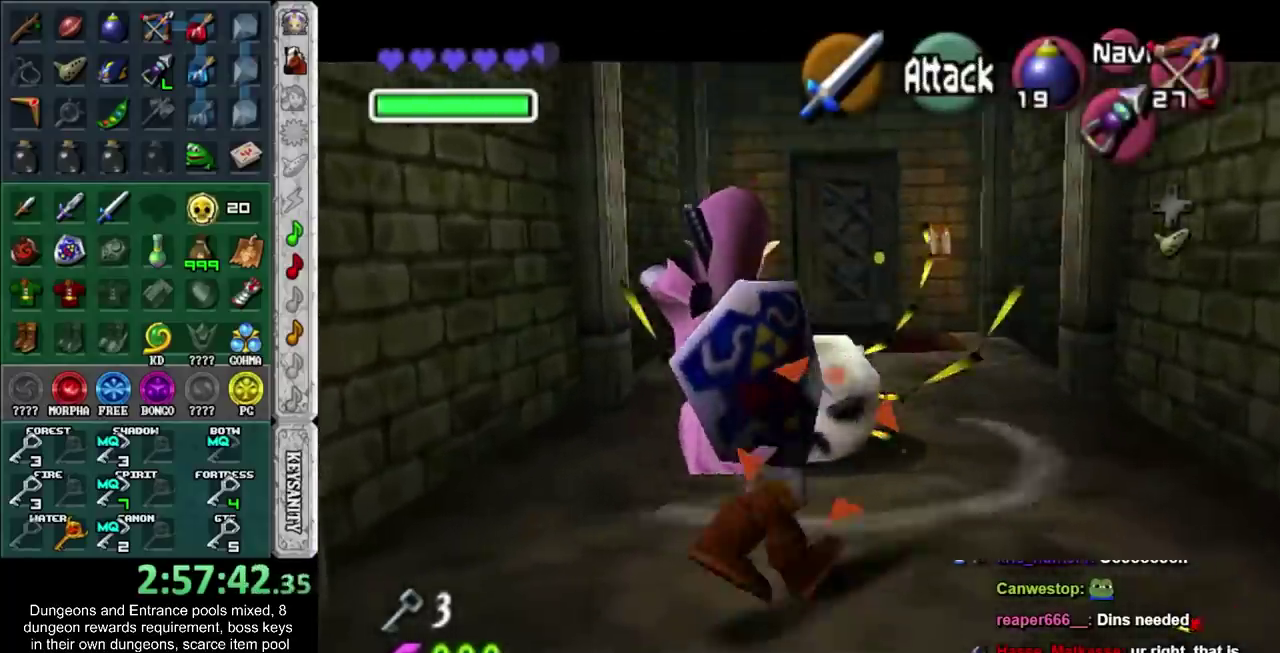
{"buttons": [], "left_stick": "up", "right_stick": "center", "events": []}
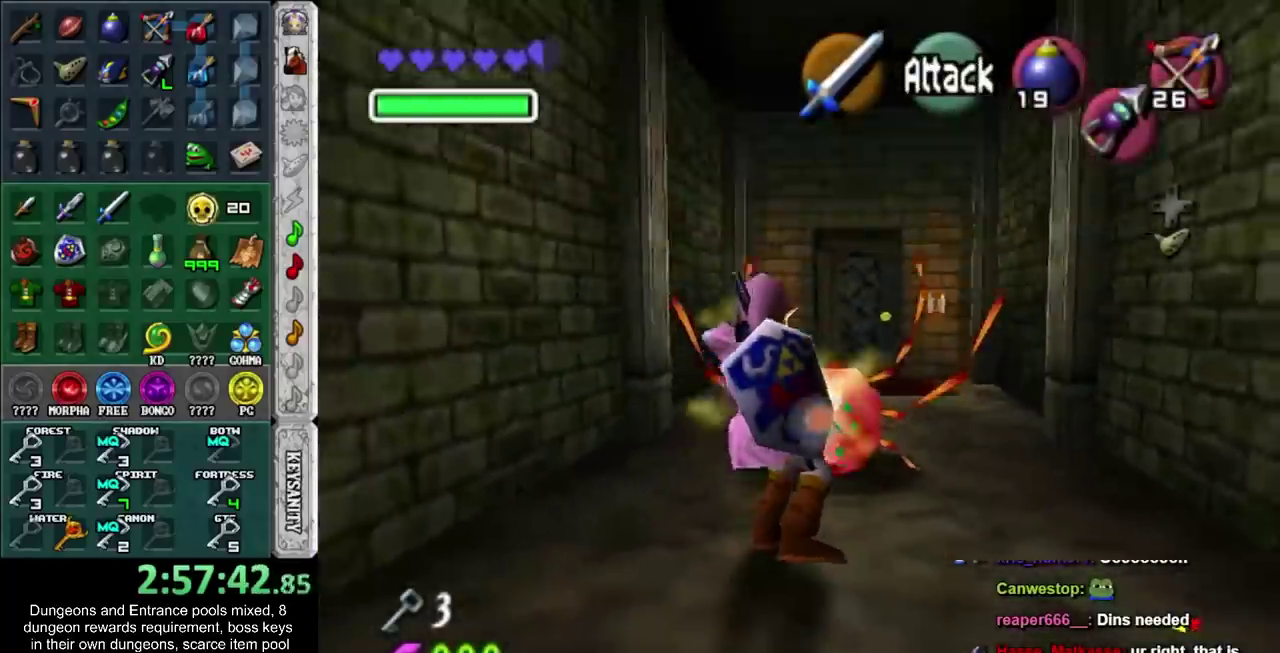
{"buttons": [], "left_stick": "up", "right_stick": "center", "events": [[383, "CROSS", "down"], [450, "CROSS", "up"]]}
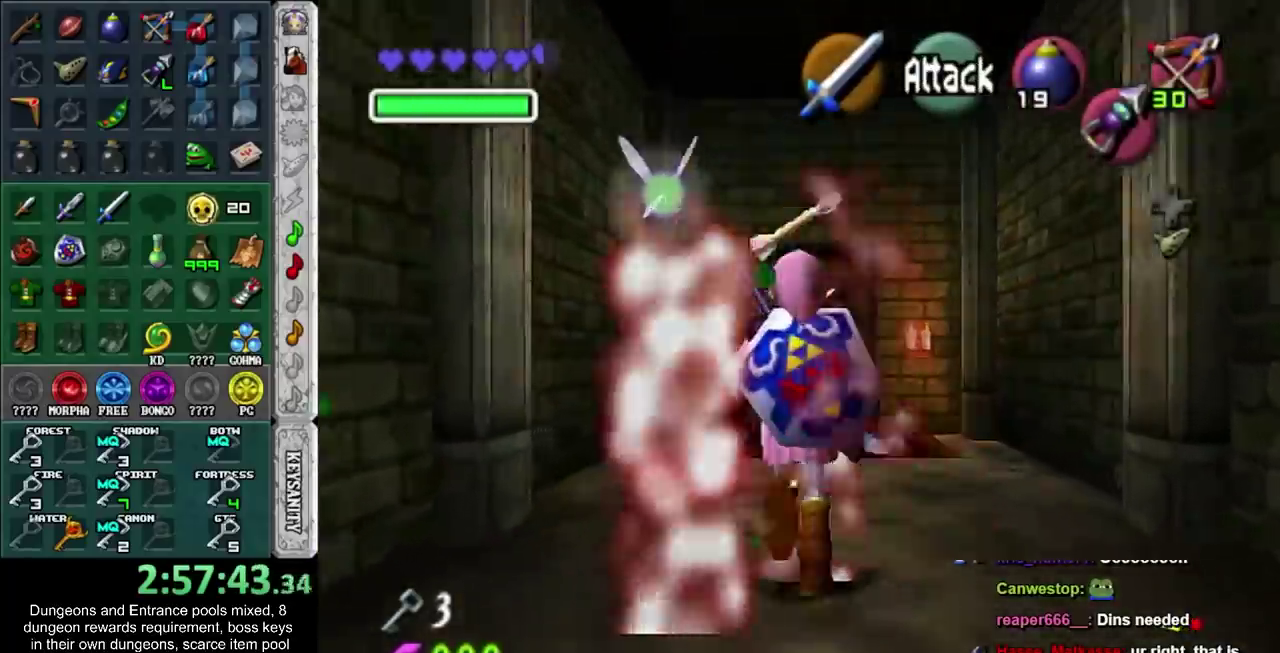
{"buttons": [], "left_stick": "up", "right_stick": "center", "events": [[50, "CROSS", "down"], [133, "CROSS", "up"], [200, "CROSS", "down"], [283, "CROSS", "up"]]}
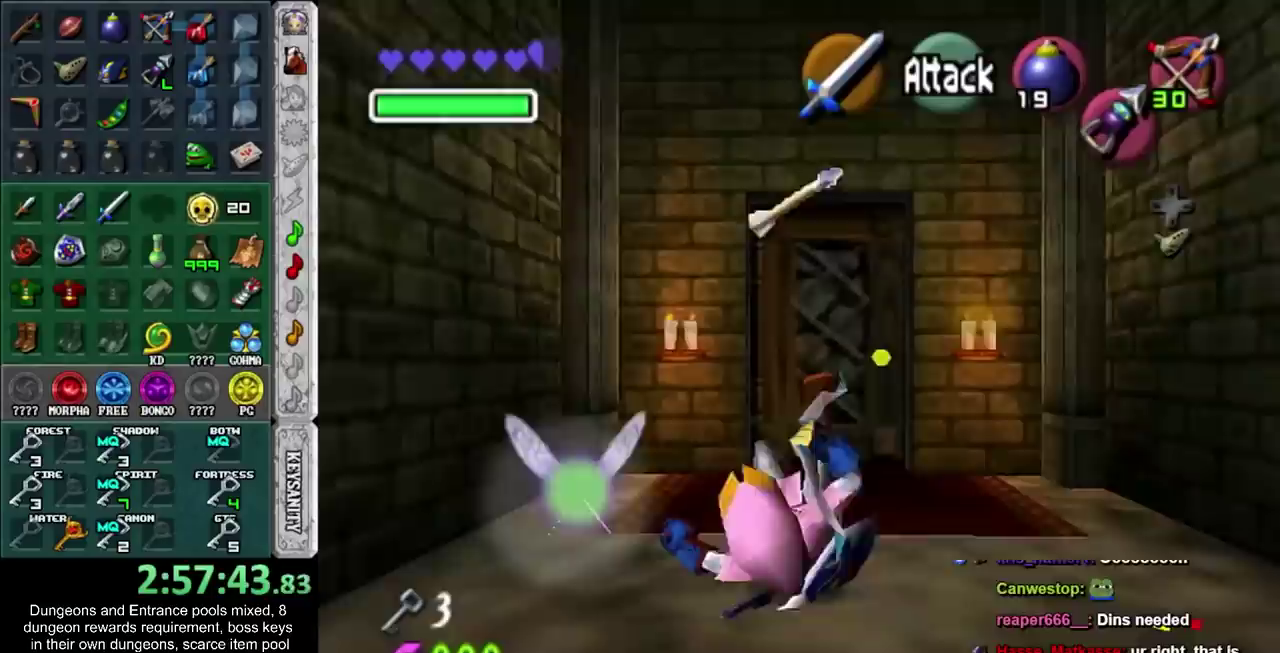
{"buttons": [], "left_stick": "center", "right_stick": "center", "events": [[383, "left_stick", "center"]]}
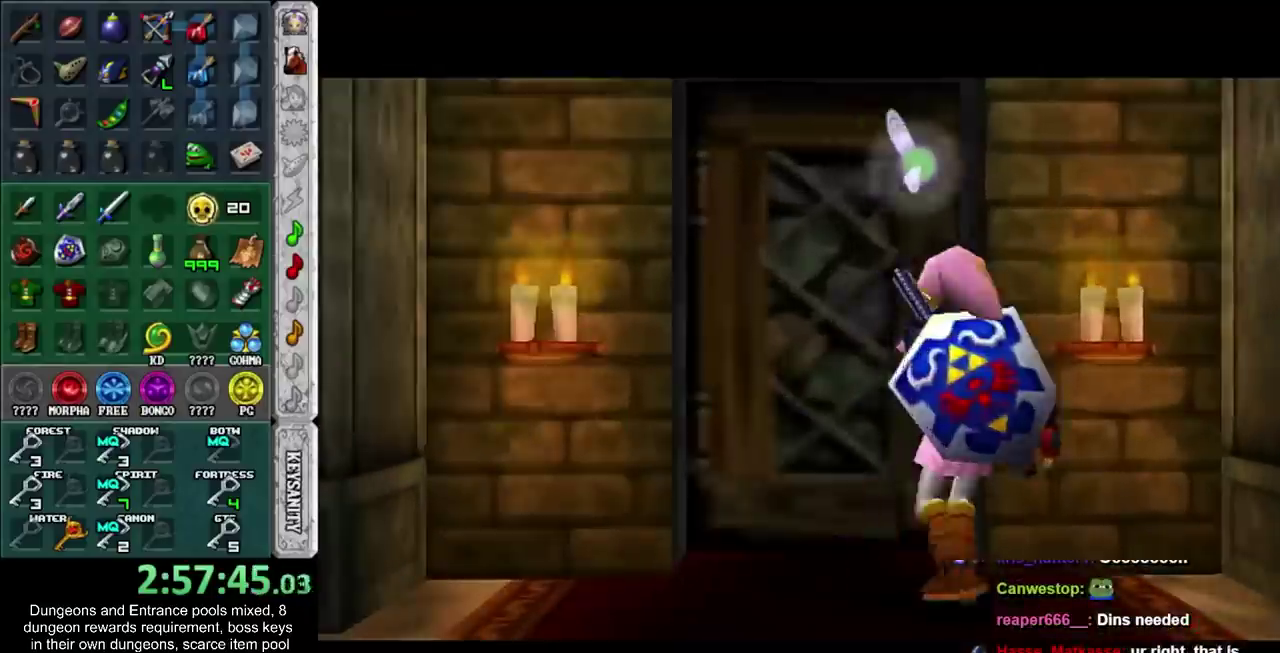
{"buttons": [], "left_stick": "center", "right_stick": "center", "events": []}
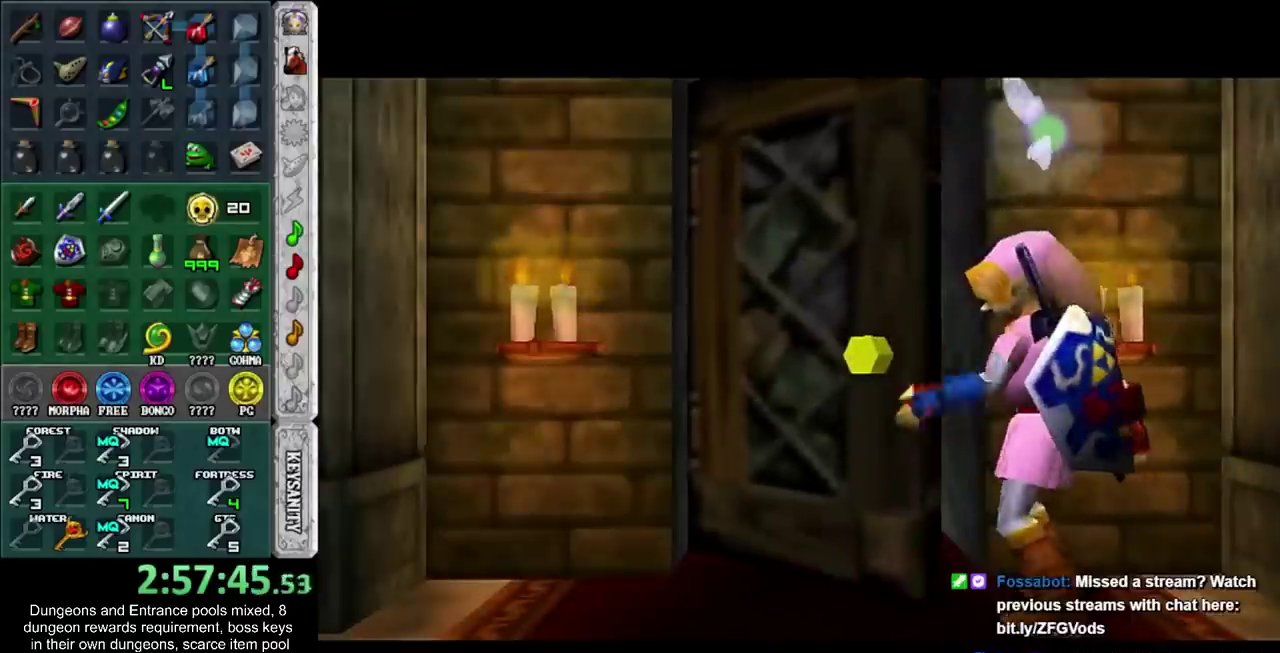
{"buttons": [], "left_stick": "center", "right_stick": "center", "events": []}
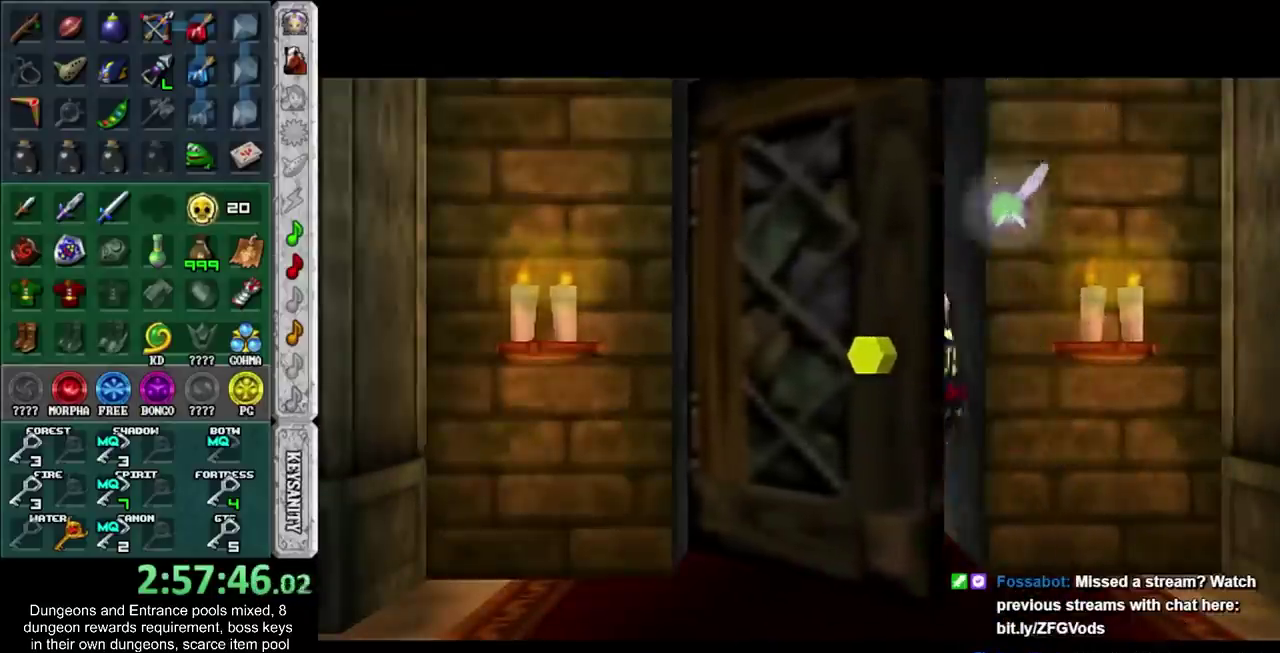
{"buttons": [], "left_stick": "center", "right_stick": "center", "events": []}
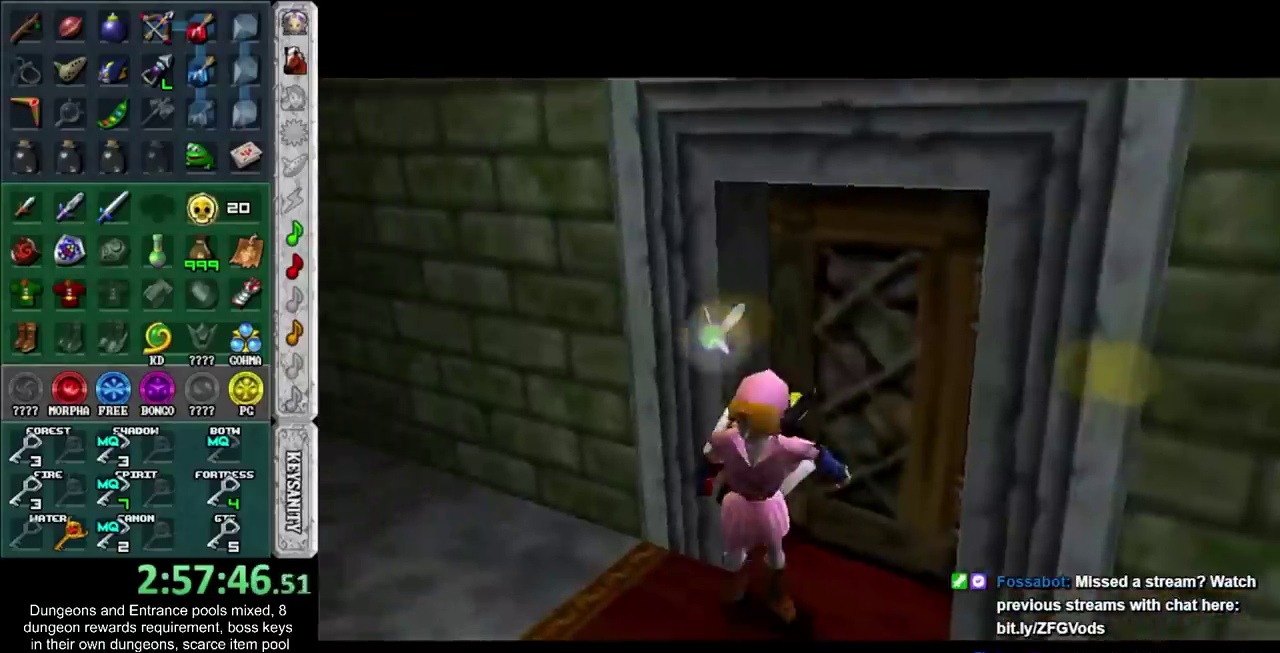
{"buttons": [], "left_stick": "up", "right_stick": "center", "events": [[267, "left_stick", "up"]]}
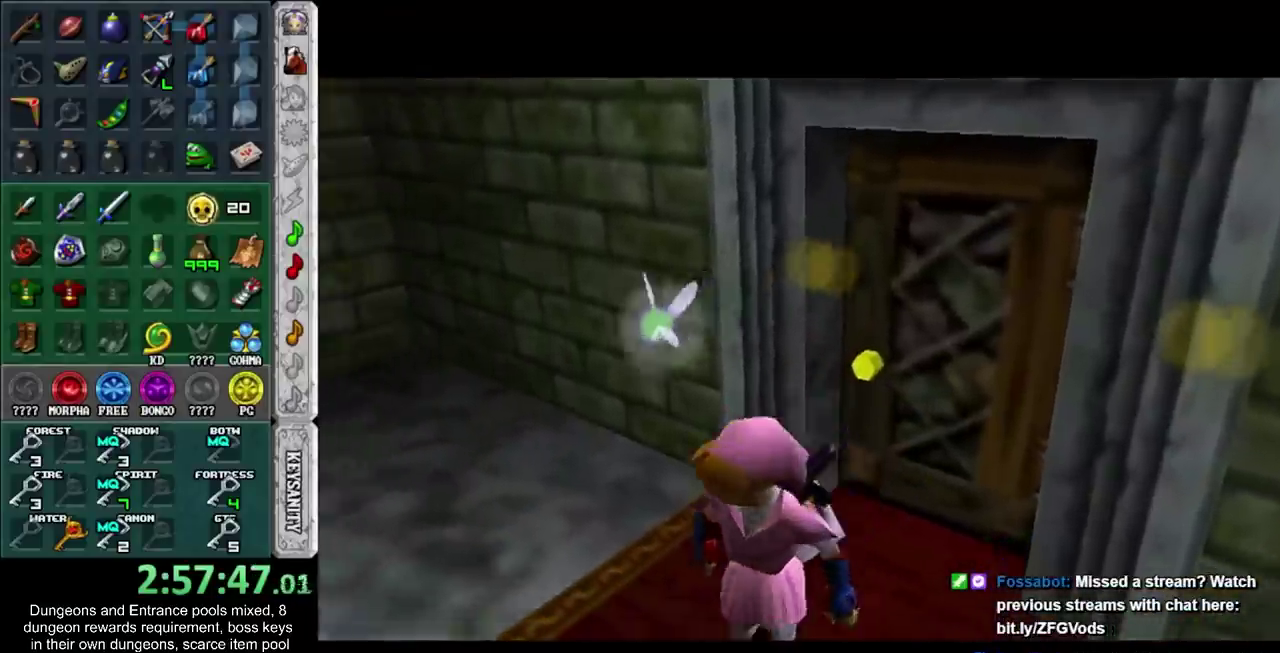
{"buttons": [], "left_stick": "up", "right_stick": "center", "events": []}
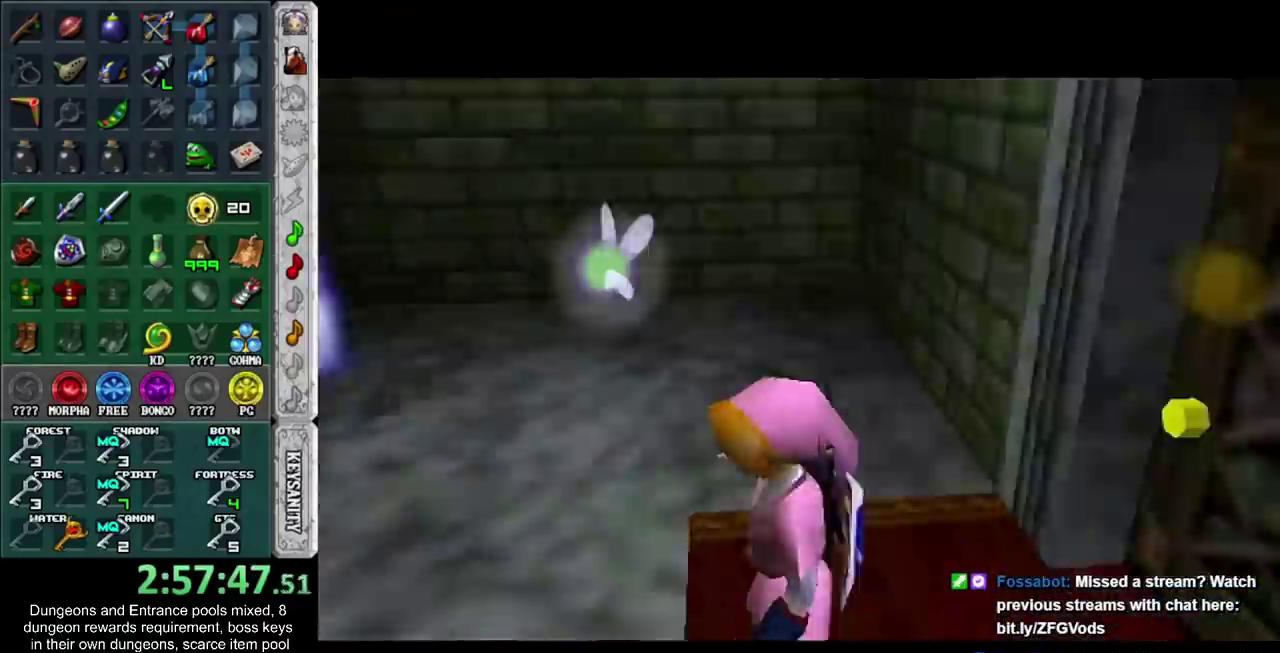
{"buttons": [], "left_stick": "right", "right_stick": "center"}
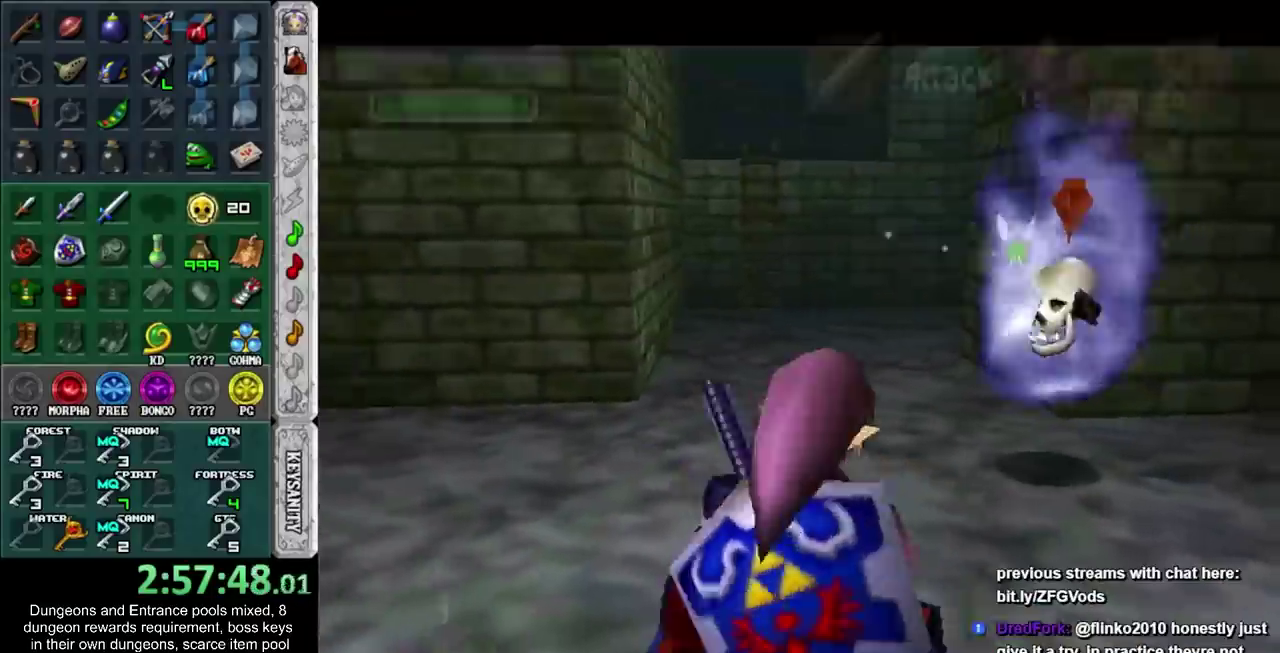
{"buttons": [], "left_stick": "down-right", "right_stick": "center"}
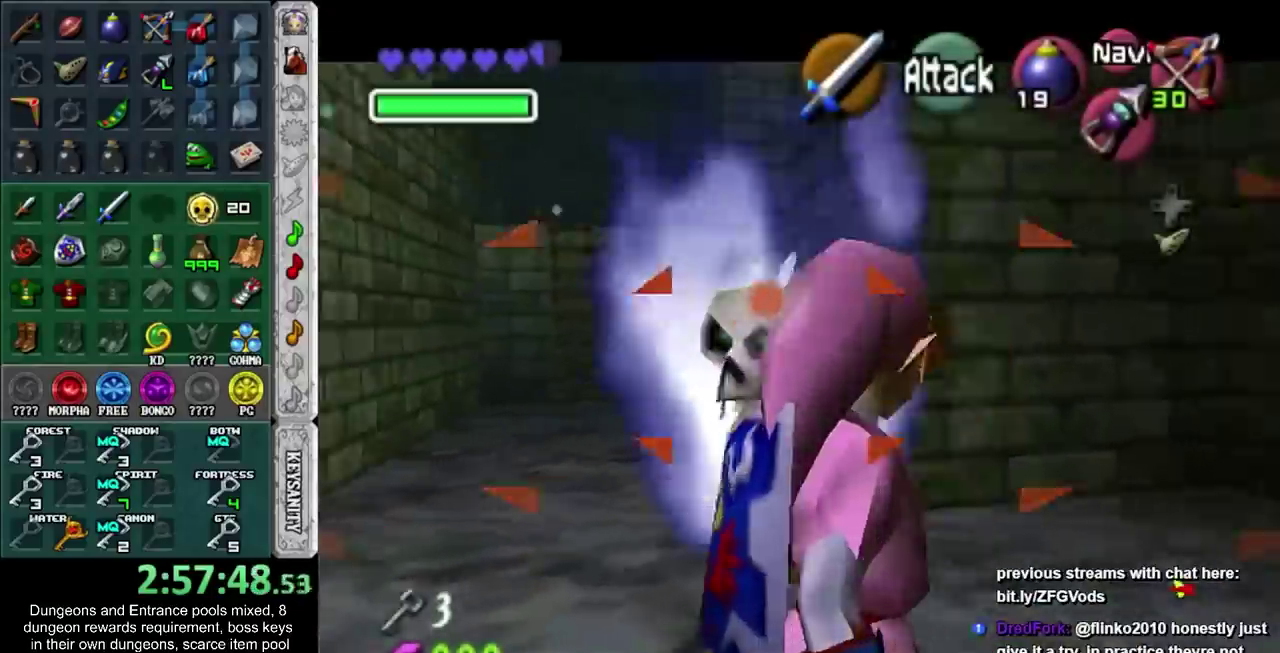
{"buttons": [], "left_stick": "down-right", "right_stick": "center", "events": []}
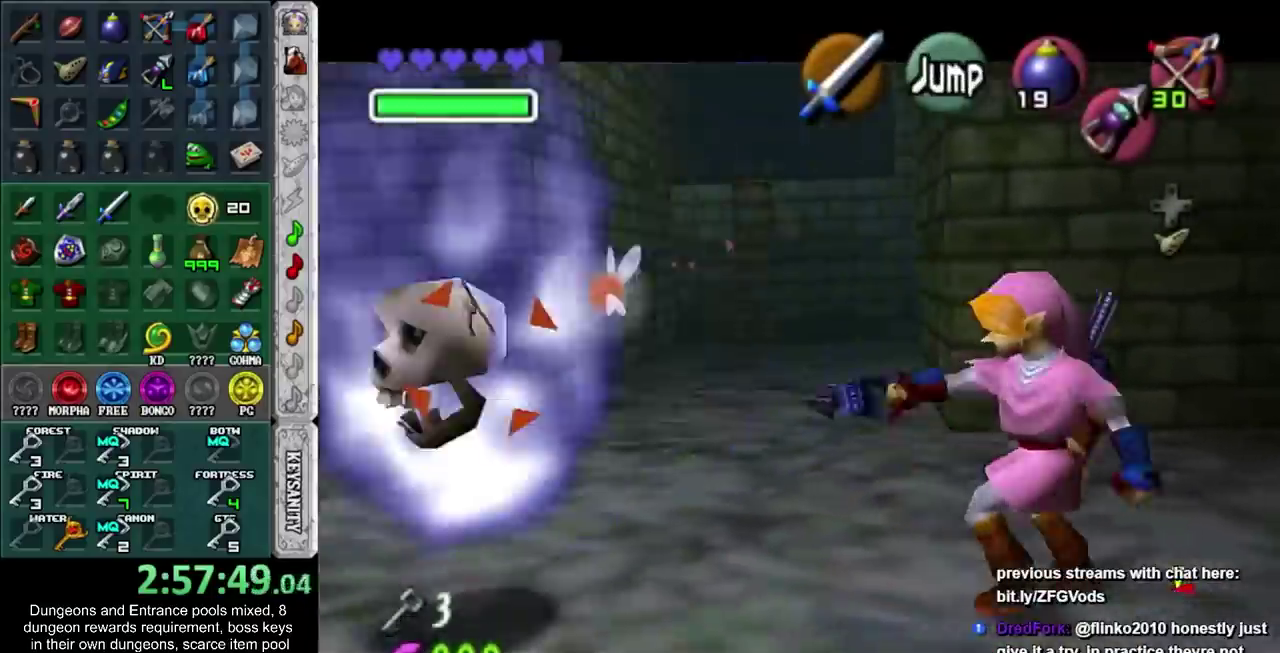
{"buttons": ["L1"], "left_stick": "up-right", "right_stick": "center", "events": [[133, "left_stick", "up-right"], [217, "CROSS", "down"], [350, "CROSS", "up"], [383, "L1", "down"]]}
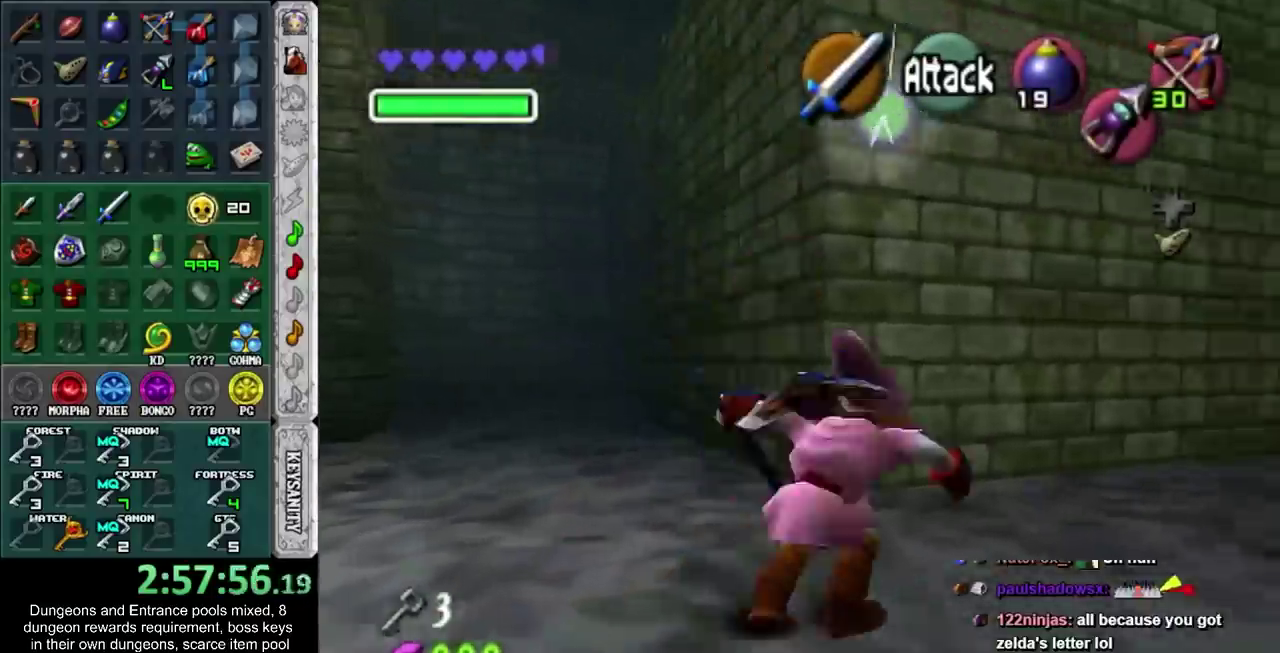
{"buttons": [], "left_stick": "up-right", "right_stick": "center", "events": [[100, "L1", "up"], [100, "left_stick", "up"], [283, "left_stick", "up-right"]]}
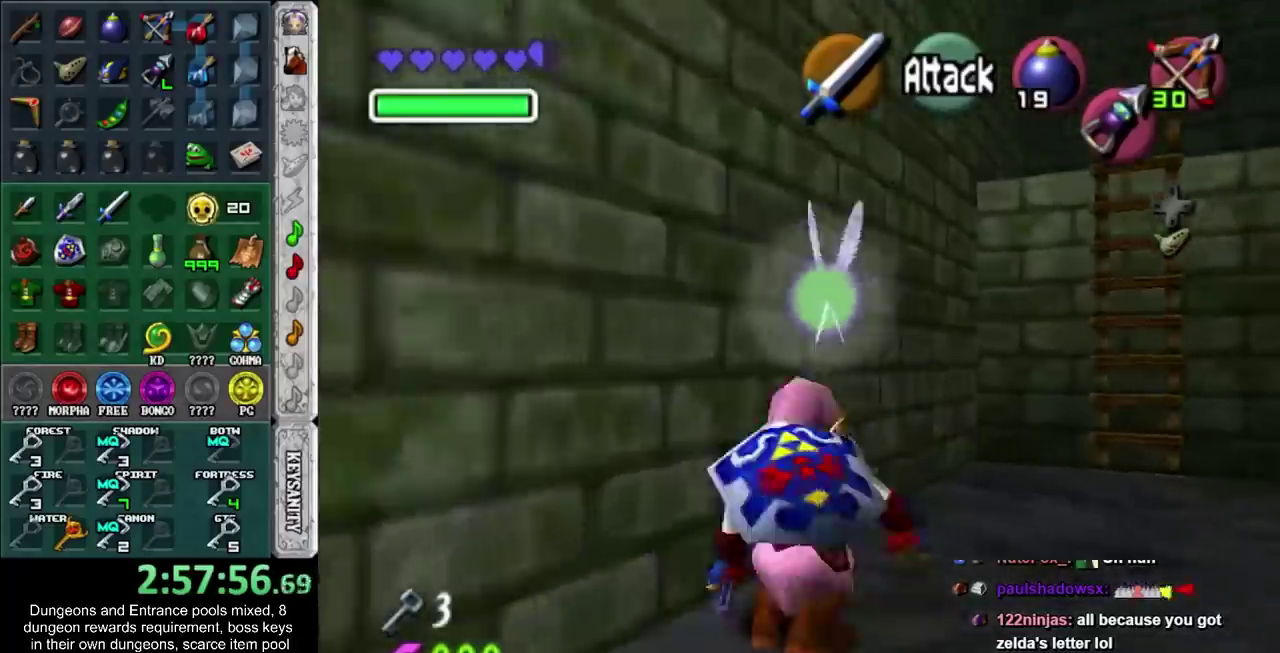
{"buttons": [], "left_stick": "up", "right_stick": "center", "events": [[467, "left_stick", "up"]]}
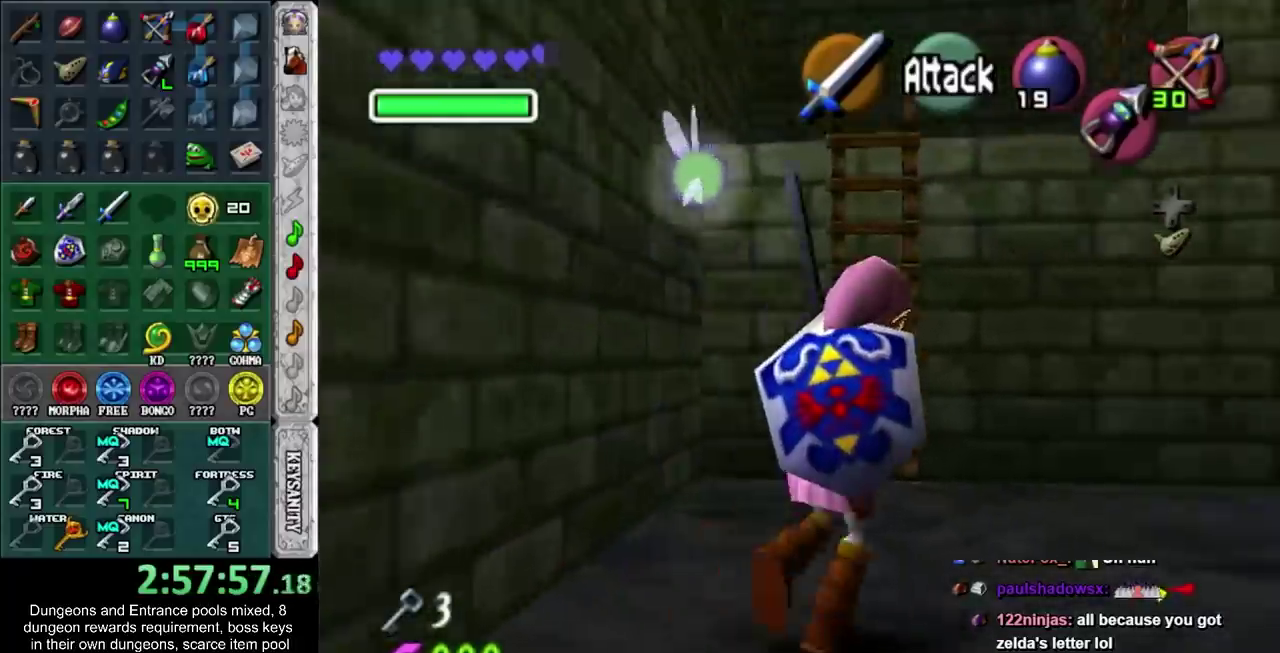
{"buttons": [], "left_stick": "up-right", "right_stick": "center", "events": [[150, "left_stick", "up-left"], [217, "left_stick", "up"], [467, "left_stick", "up-right"]]}
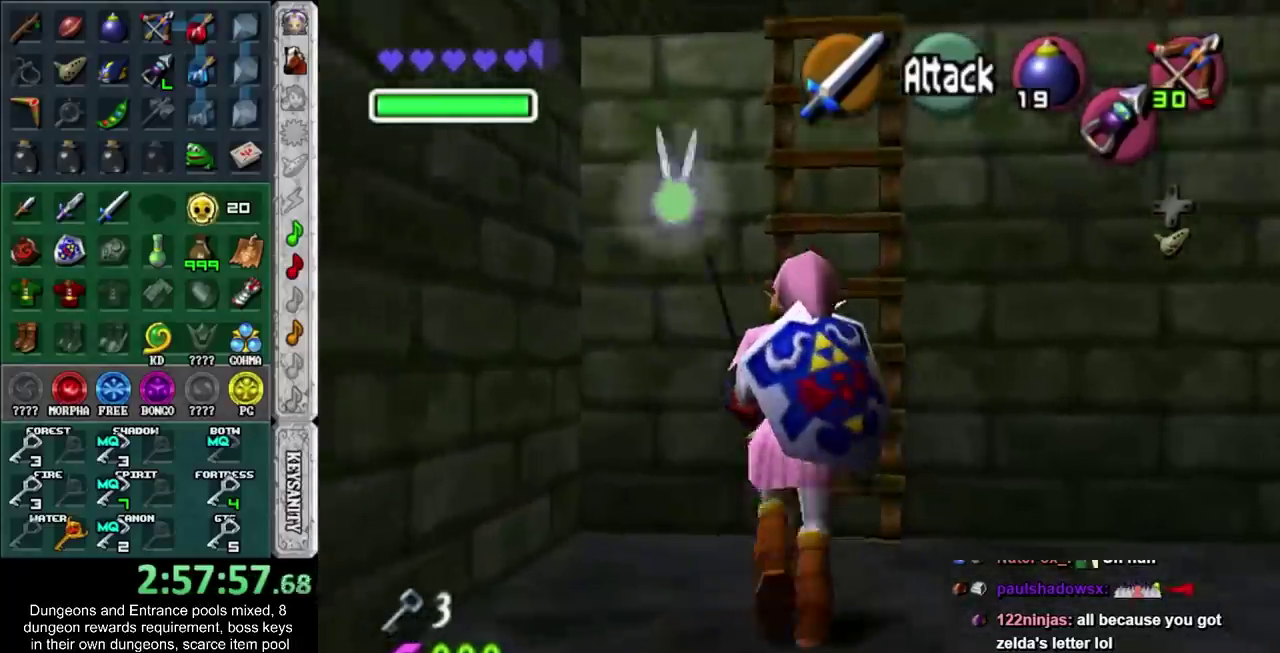
{"buttons": [], "left_stick": "up", "right_stick": "center", "events": [[100, "left_stick", "up"]]}
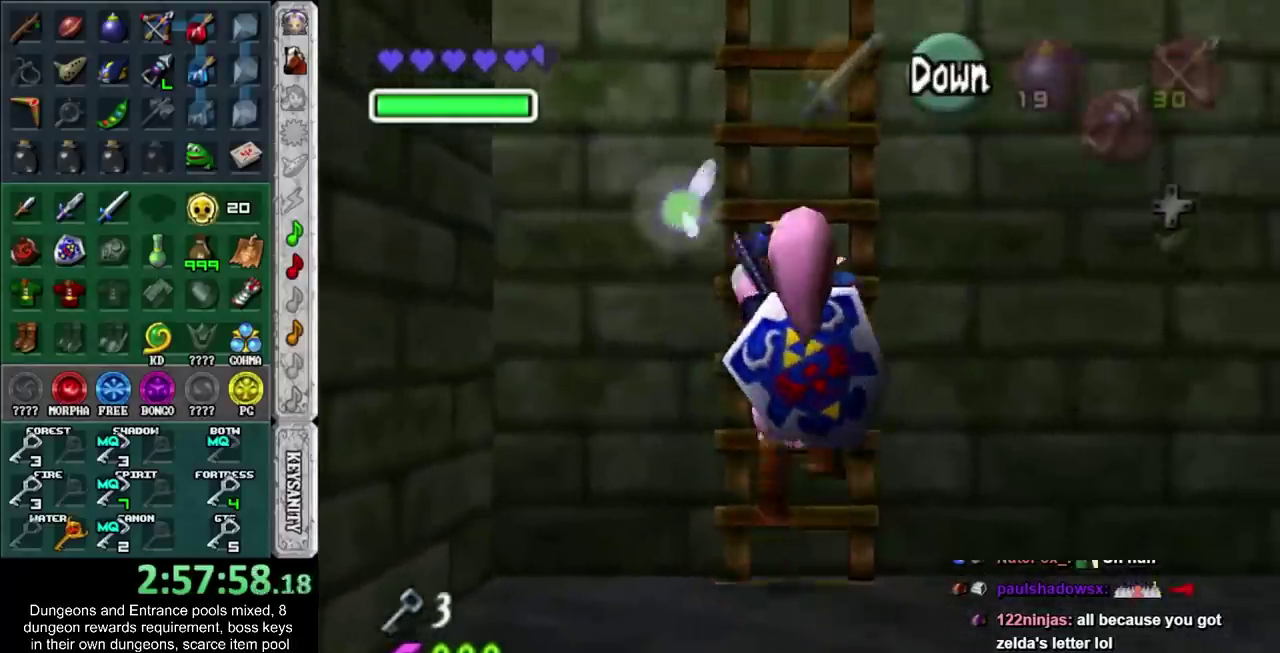
{"buttons": [], "left_stick": "up", "right_stick": "center", "events": [[67, "left_stick", "center"], [167, "left_stick", "up"], [217, "L1", "down"], [267, "L1", "up"]]}
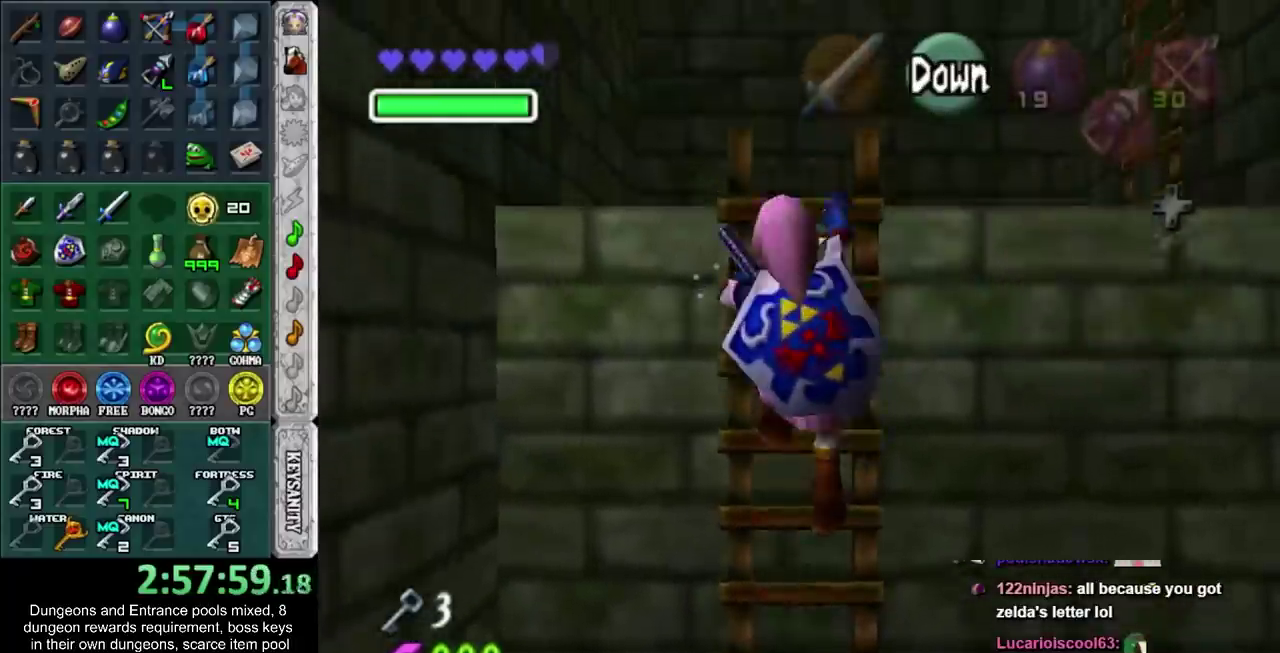
{"buttons": [], "left_stick": "up", "right_stick": "center", "events": []}